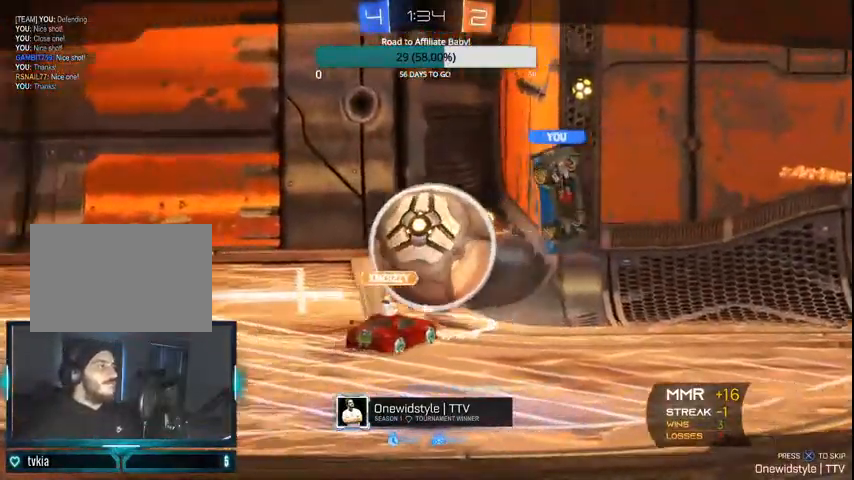
Gameplay with a controller (PlayStation layout); each line is a JSON object with the inputs held at the frame after it. "events" lists button and stick changes between this image and that frame as [ms after this image, input, new state], when the widget could be followed in between. Not read: TRIANGLE.
{"buttons": [], "left_stick": "center", "right_stick": "center", "events": [[267, "CROSS", "down"], [367, "CROSS", "up"]]}
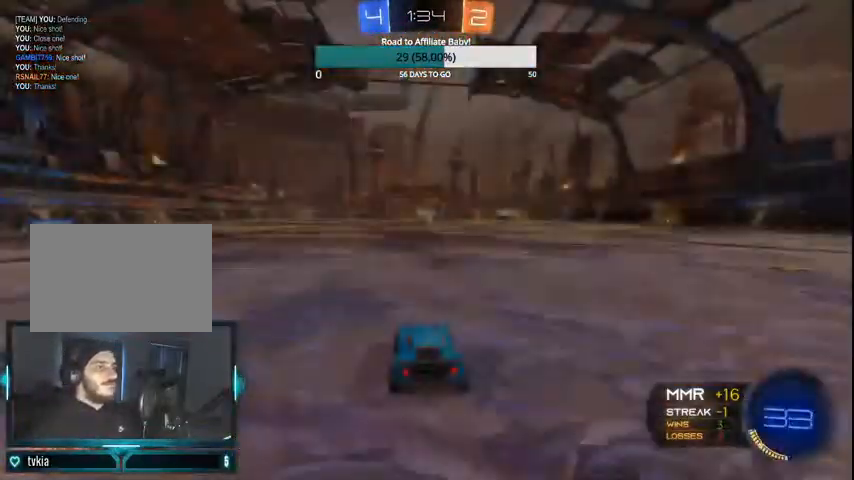
{"buttons": [], "left_stick": "center", "right_stick": "center", "events": []}
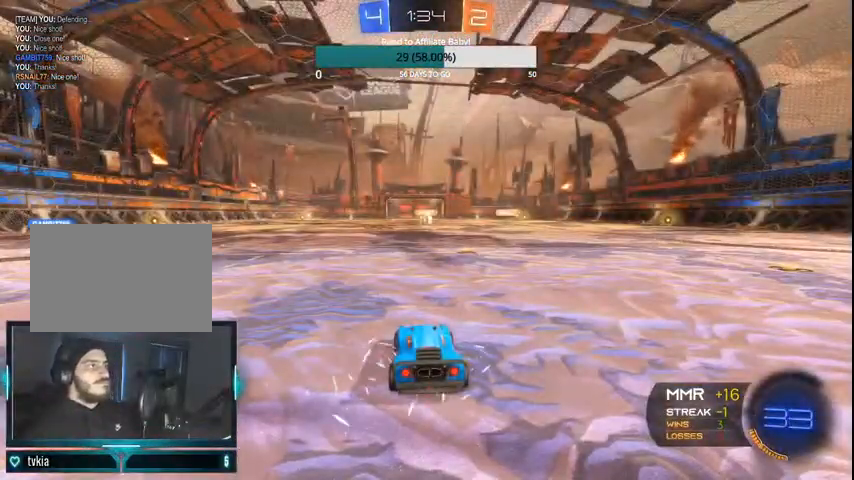
{"buttons": ["DPAD_UP"], "left_stick": "center", "right_stick": "center", "events": [[467, "DPAD_UP", "down"]]}
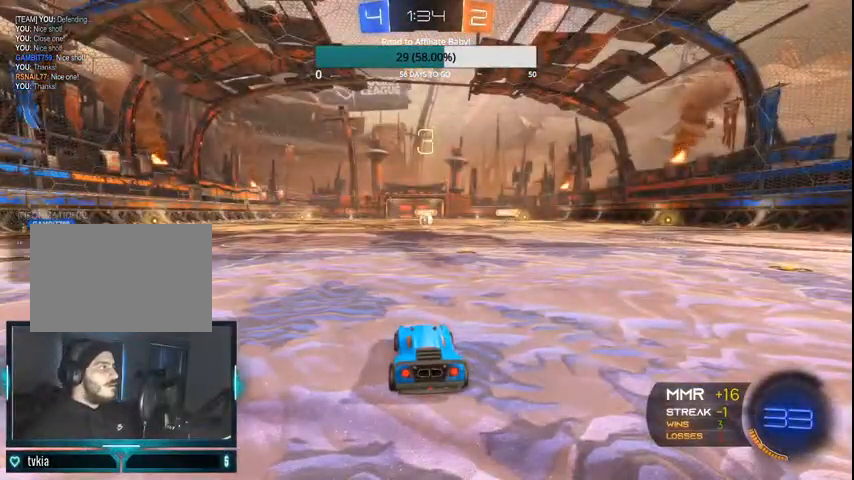
{"buttons": [], "left_stick": "center", "right_stick": "center", "events": [[67, "DPAD_UP", "up"], [167, "DPAD_LEFT", "down"], [233, "DPAD_LEFT", "up"]]}
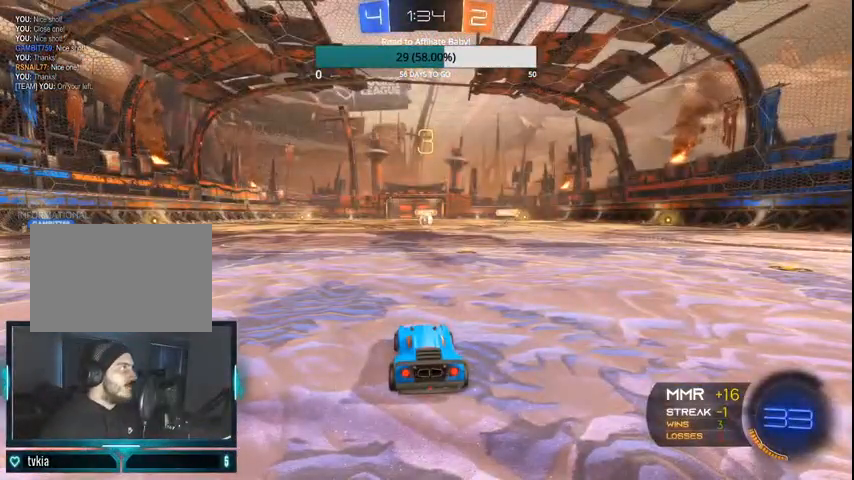
{"buttons": [], "left_stick": "center", "right_stick": "center", "events": []}
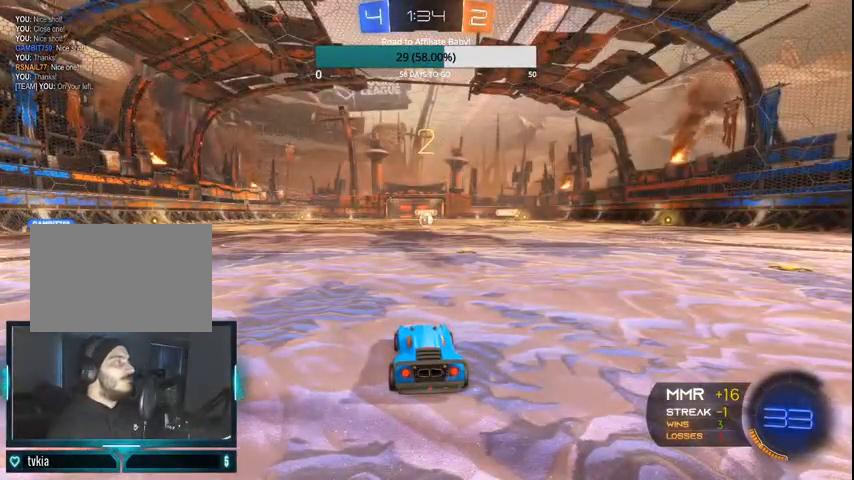
{"buttons": [], "left_stick": "center", "right_stick": "center", "events": []}
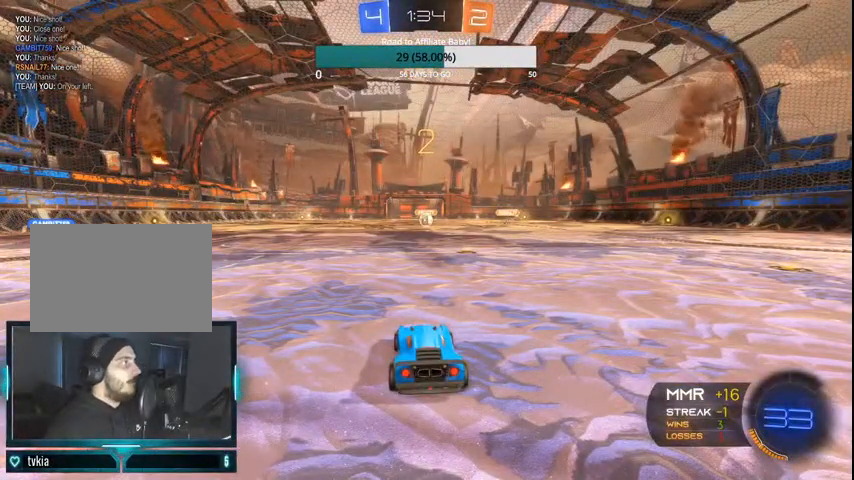
{"buttons": [], "left_stick": "center", "right_stick": "center", "events": []}
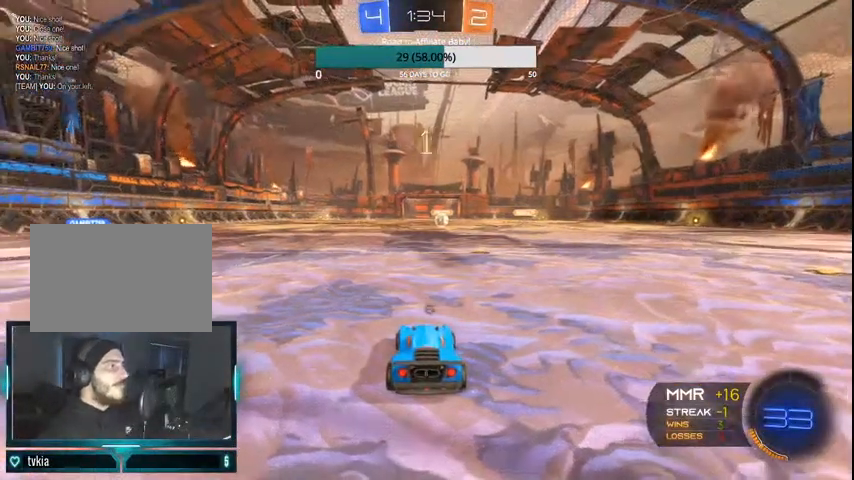
{"buttons": ["CIRCLE", "R2"], "left_stick": "left", "right_stick": "center", "events": [[100, "R2", "down"], [133, "CIRCLE", "down"], [433, "left_stick", "left"]]}
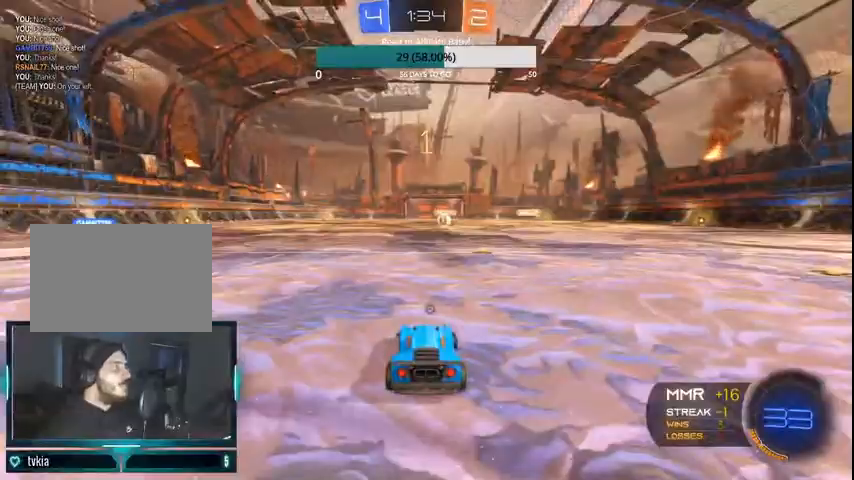
{"buttons": ["CIRCLE", "R2"], "left_stick": "left", "right_stick": "center", "events": []}
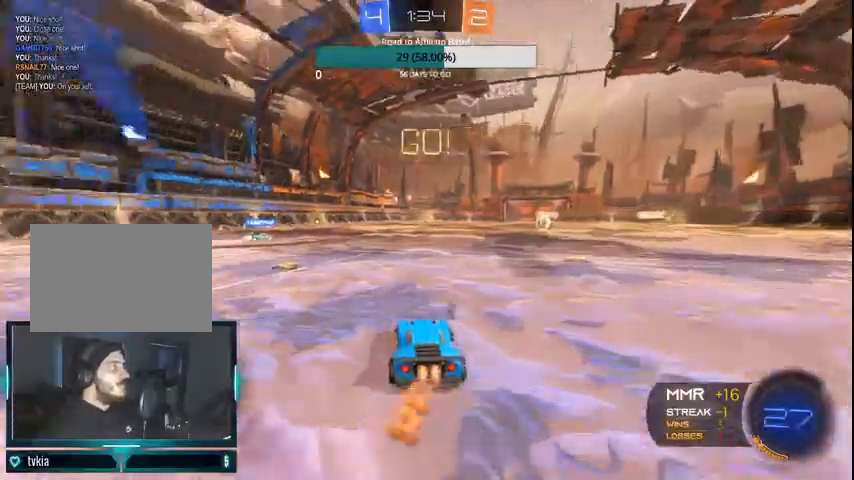
{"buttons": ["CIRCLE", "R2"], "left_stick": "left", "right_stick": "center", "events": [[200, "left_stick", "center"], [367, "left_stick", "left"]]}
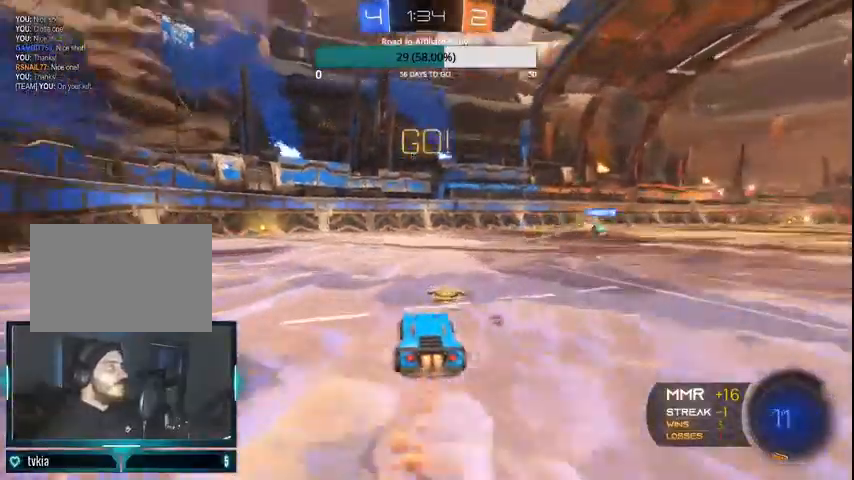
{"buttons": ["CIRCLE", "R2"], "left_stick": "left", "right_stick": "center", "events": [[100, "CROSS", "down"], [200, "CROSS", "up"], [267, "CROSS", "down"], [467, "CROSS", "up"]]}
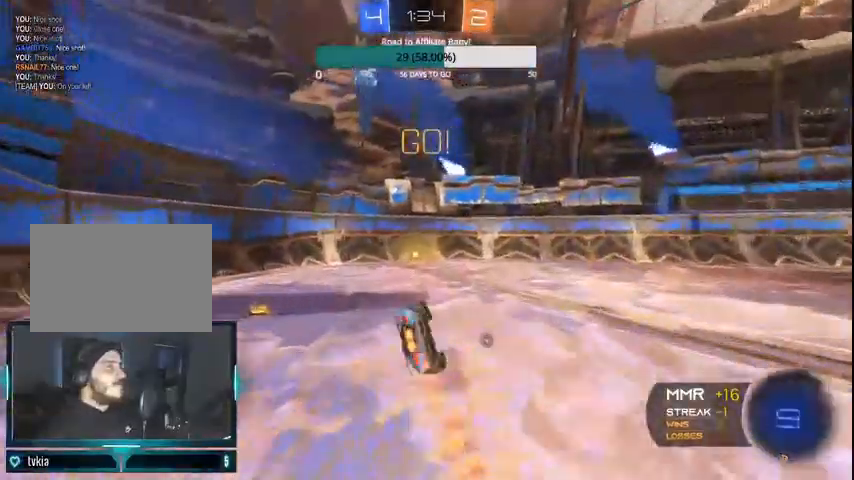
{"buttons": ["R2"], "left_stick": "center", "right_stick": "center", "events": [[200, "left_stick", "center"], [367, "CIRCLE", "up"]]}
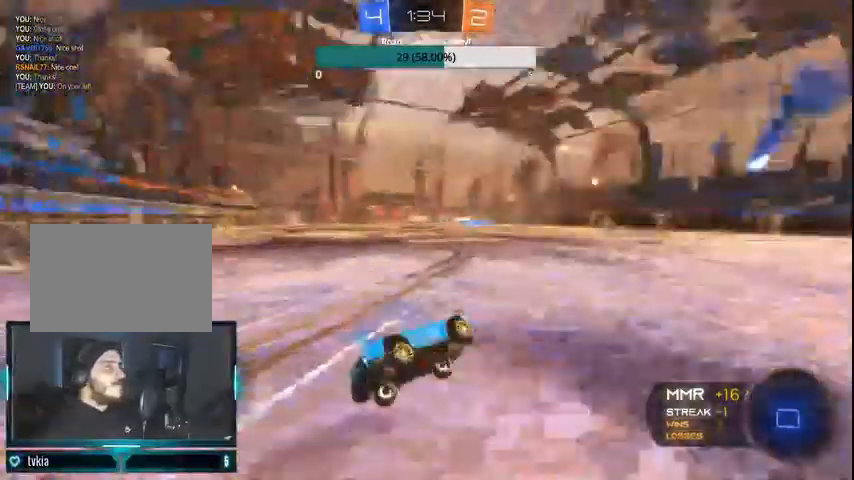
{"buttons": ["R2"], "left_stick": "right", "right_stick": "center", "events": [[33, "left_stick", "right"], [300, "L1", "down"], [400, "L1", "up"], [433, "CIRCLE", "down"], [500, "CIRCLE", "up"]]}
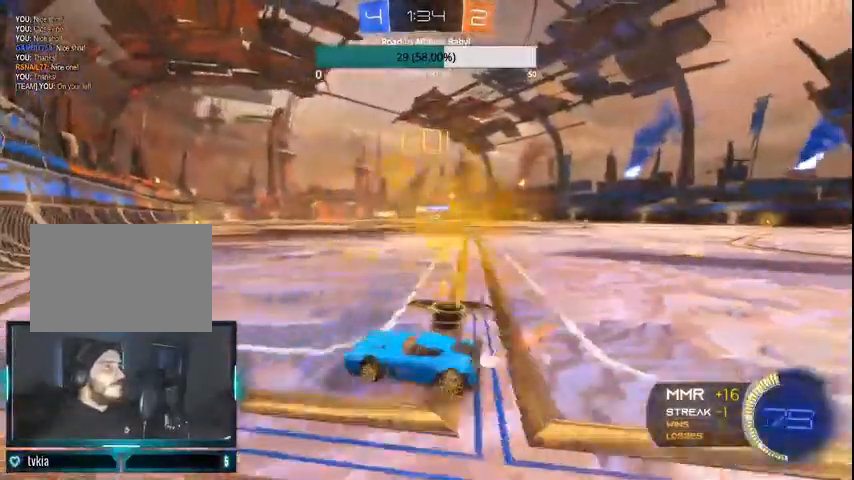
{"buttons": ["CIRCLE", "R2"], "left_stick": "right", "right_stick": "center", "events": [[67, "CIRCLE", "down"], [167, "CIRCLE", "up"], [167, "L1", "down"], [233, "CIRCLE", "down"], [233, "L1", "up"], [300, "CIRCLE", "up"], [400, "CIRCLE", "down"]]}
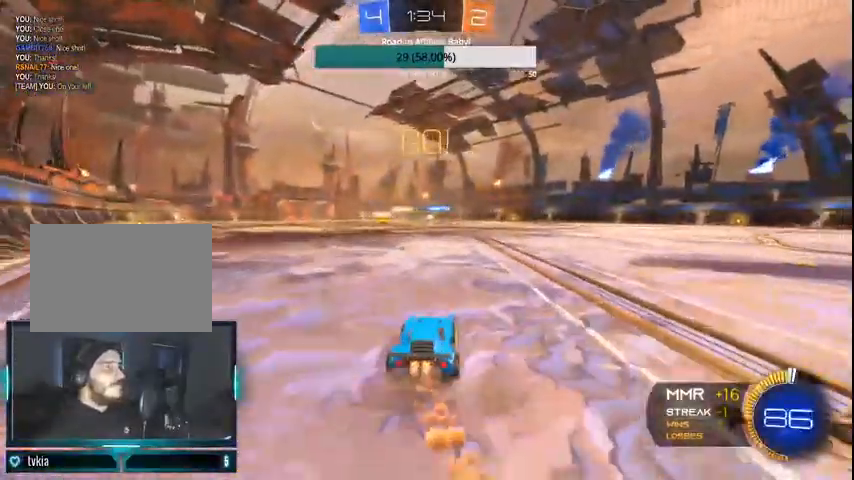
{"buttons": ["CIRCLE", "R2"], "left_stick": "right", "right_stick": "center", "events": [[333, "CIRCLE", "up"], [433, "CIRCLE", "down"]]}
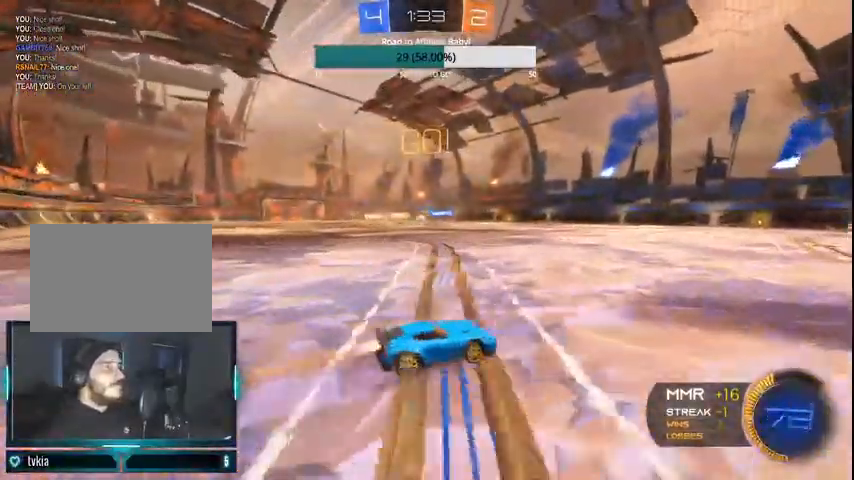
{"buttons": ["R2"], "left_stick": "center", "right_stick": "center", "events": [[67, "left_stick", "center"], [167, "left_stick", "up-left"], [267, "CIRCLE", "up"], [367, "left_stick", "center"]]}
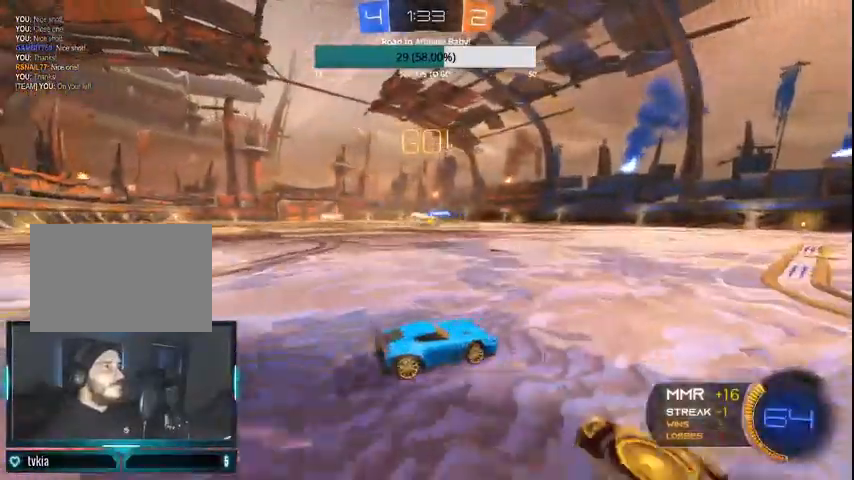
{"buttons": ["R2"], "left_stick": "left", "right_stick": "center", "events": [[100, "left_stick", "left"], [300, "L1", "down"], [400, "CIRCLE", "down"], [400, "L1", "up"], [500, "CIRCLE", "up"]]}
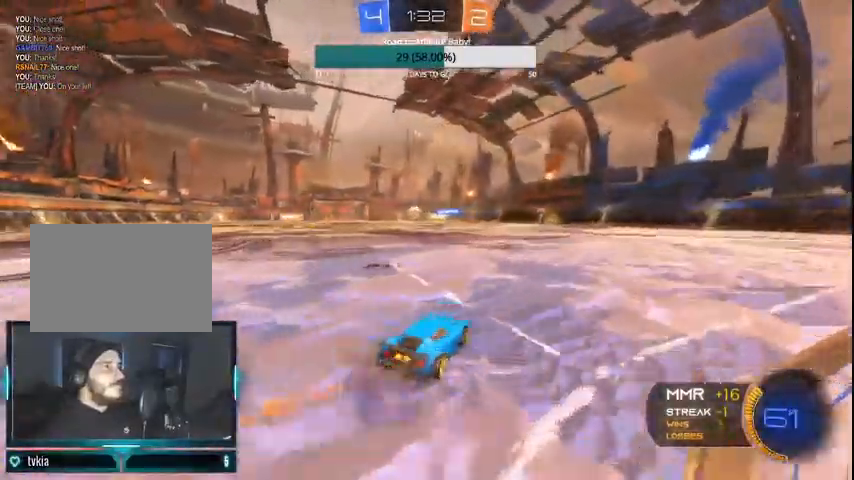
{"buttons": ["CIRCLE", "R2"], "left_stick": "center", "right_stick": "center", "events": [[67, "CIRCLE", "down"], [300, "left_stick", "center"]]}
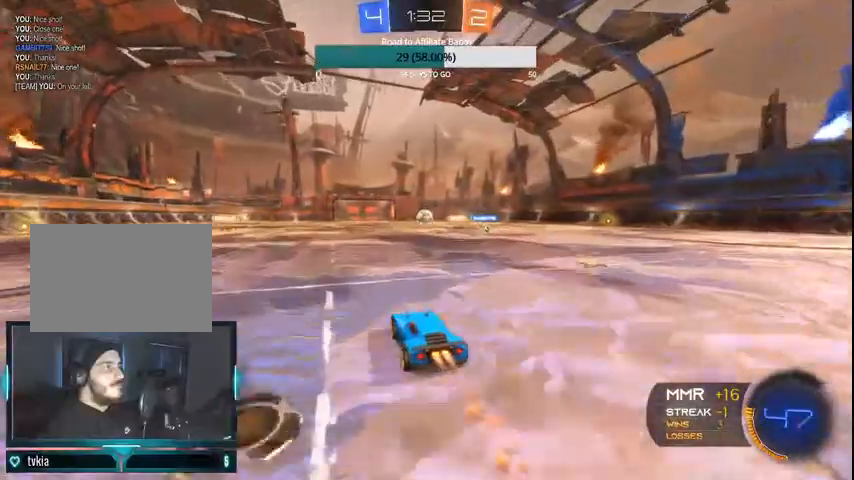
{"buttons": ["L1", "R2"], "left_stick": "down-right", "right_stick": "center", "events": [[333, "CIRCLE", "up"], [467, "left_stick", "down-right"], [500, "L1", "down"]]}
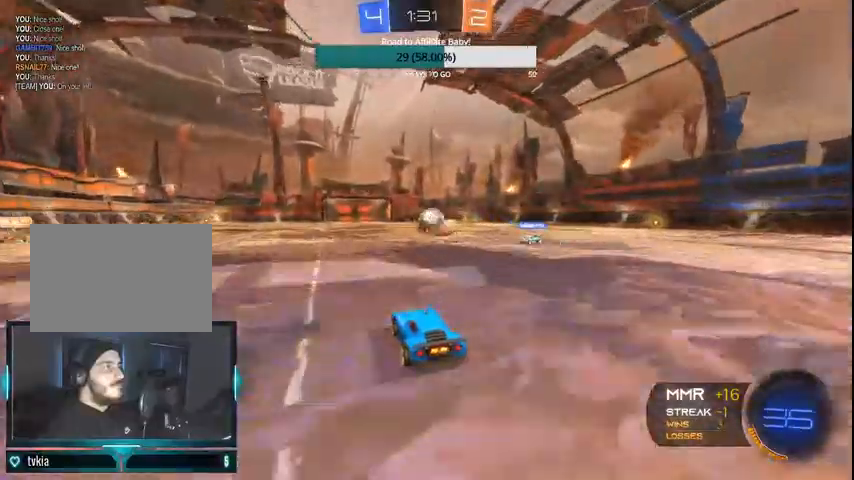
{"buttons": ["CROSS", "CIRCLE", "L1", "R2"], "left_stick": "right", "right_stick": "center", "events": [[33, "CROSS", "down"], [167, "CROSS", "up"], [200, "CIRCLE", "down"], [200, "left_stick", "right"], [333, "CROSS", "down"]]}
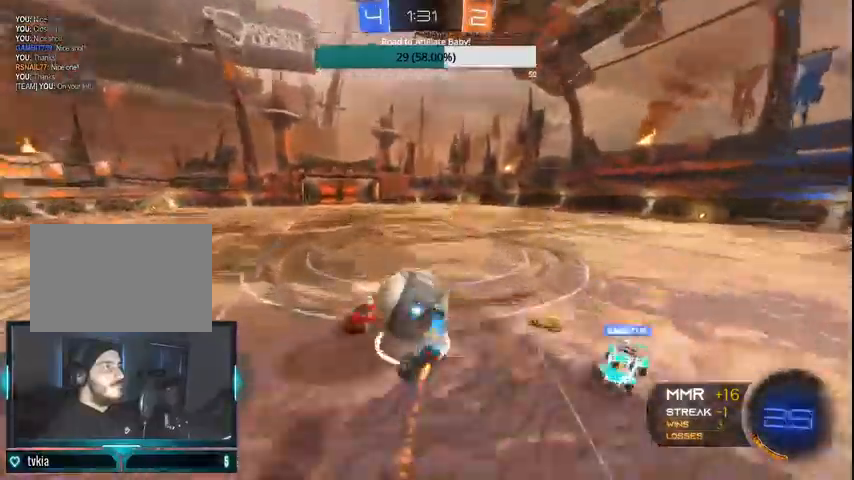
{"buttons": ["L1", "R2"], "left_stick": "left", "right_stick": "center", "events": [[100, "CROSS", "up"], [100, "L1", "up"], [100, "left_stick", "center"], [233, "CIRCLE", "up"], [500, "L1", "down"], [500, "left_stick", "left"]]}
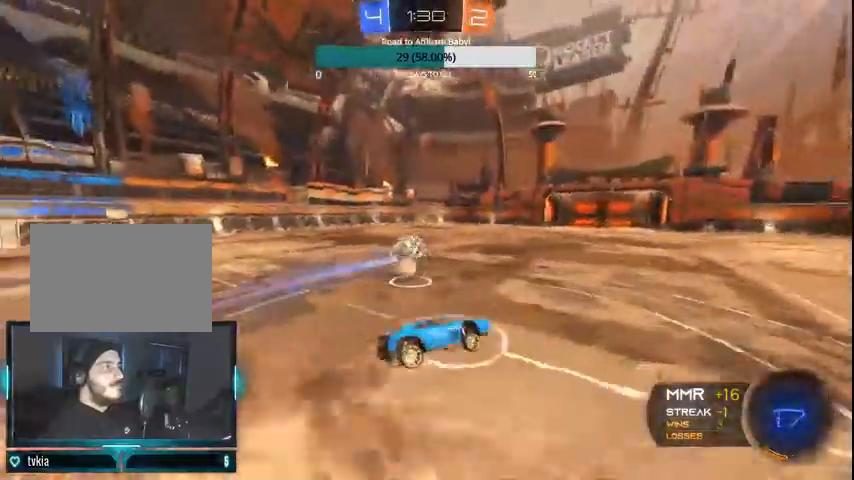
{"buttons": ["R2"], "left_stick": "center", "right_stick": "center", "events": [[133, "L1", "up"], [167, "left_stick", "center"]]}
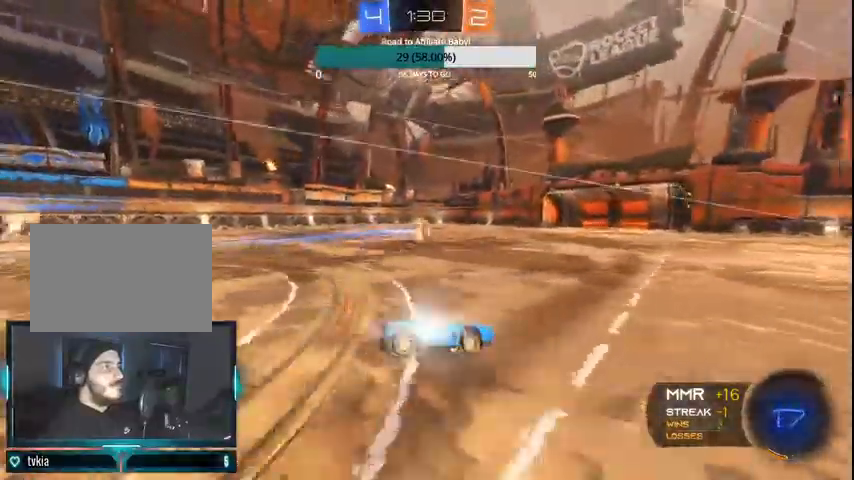
{"buttons": ["CIRCLE", "R2"], "left_stick": "left", "right_stick": "center", "events": [[67, "left_stick", "left"], [167, "CIRCLE", "down"], [267, "CIRCLE", "up"], [333, "CIRCLE", "down"]]}
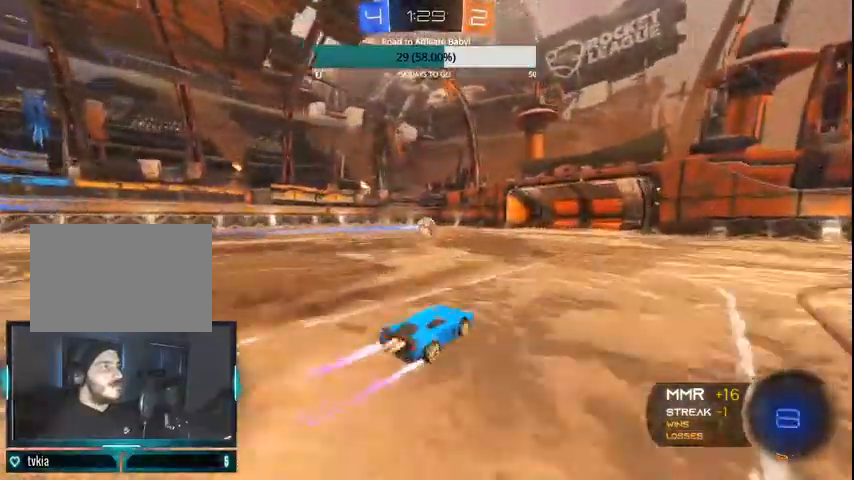
{"buttons": ["CIRCLE", "L1", "R2"], "left_stick": "left", "right_stick": "center", "events": [[233, "L1", "down"]]}
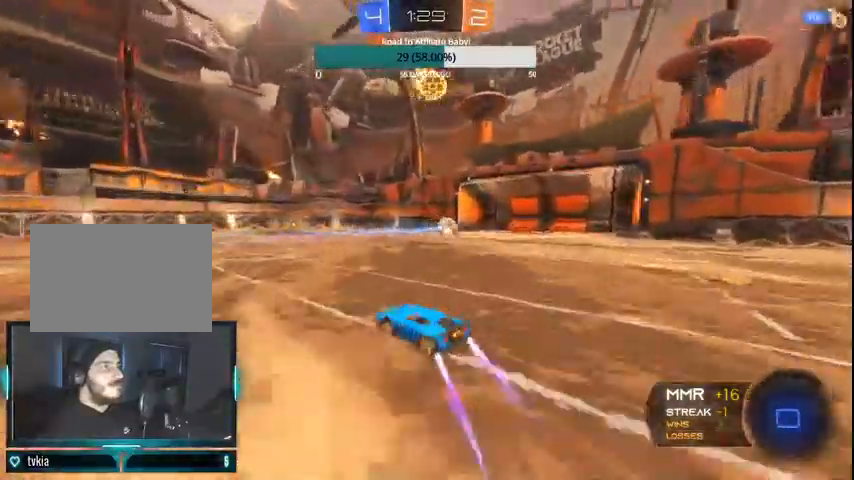
{"buttons": ["CIRCLE", "L1", "R2"], "left_stick": "left", "right_stick": "center", "events": []}
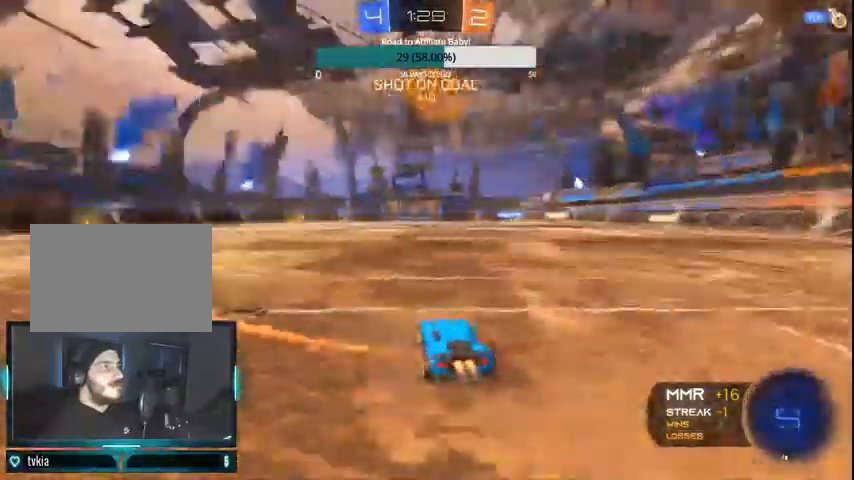
{"buttons": ["CIRCLE", "R2"], "left_stick": "center", "right_stick": "center", "events": [[167, "L1", "up"], [200, "left_stick", "center"]]}